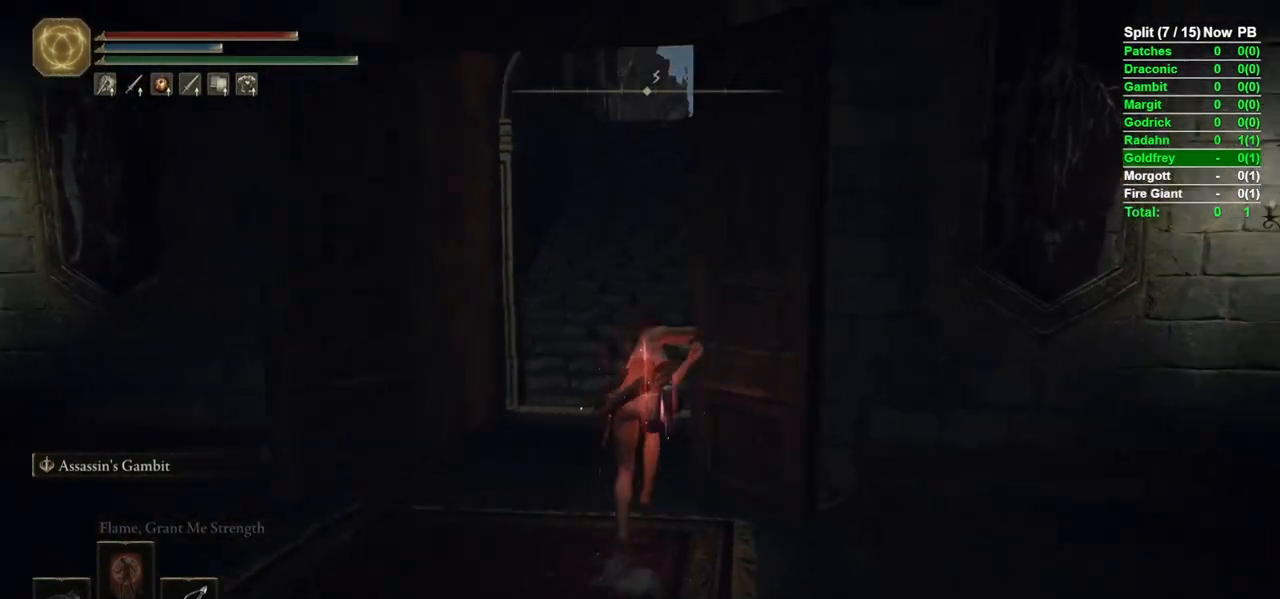
Gameplay with a controller (Xbox layout); each line is a JSON object with the inputs held at the frame after it (dt_ms = milliseconds from this image to that frame). "events" lists button and stick changes between this image and that frame as [ms after this image, input, new state], when the widget could be followed in between.
{"dt_ms": 500, "buttons": ["B", "L1"], "left_stick": "up", "right_stick": "down-right", "events": [[100, "right_stick", "up"], [200, "right_stick", "center"], [433, "right_stick", "down-right"]]}
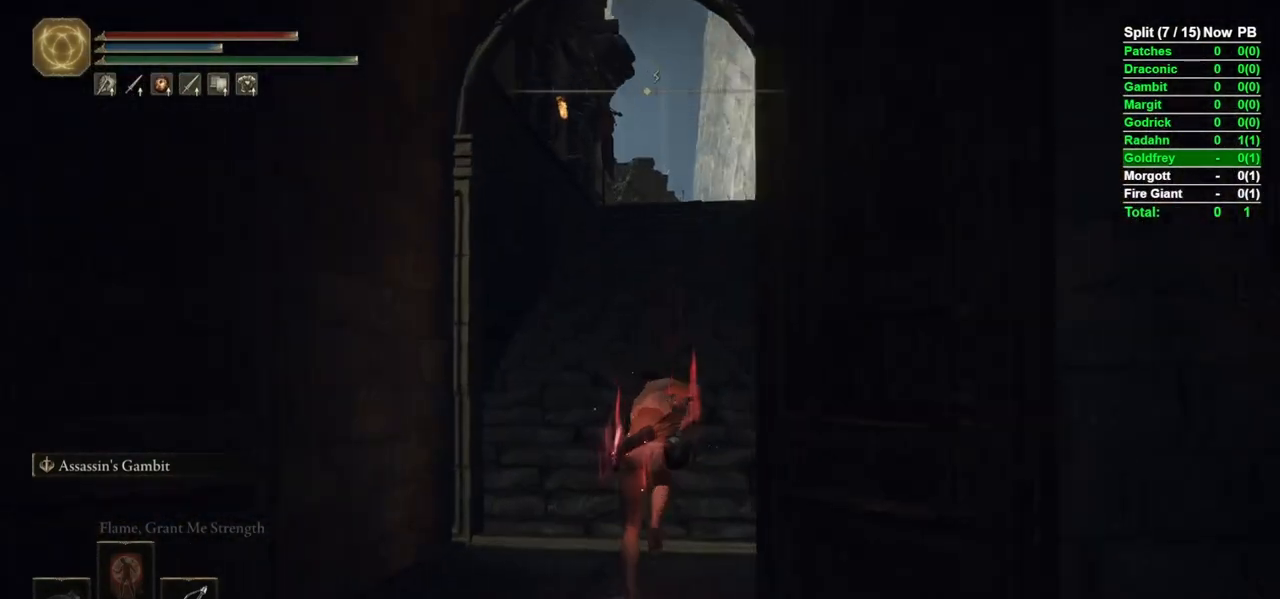
{"dt_ms": 500, "buttons": ["B"], "left_stick": "up", "right_stick": "down", "events": [[67, "right_stick", "center"], [167, "A", "down"], [183, "L1", "up"], [233, "A", "up"], [383, "right_stick", "down"]]}
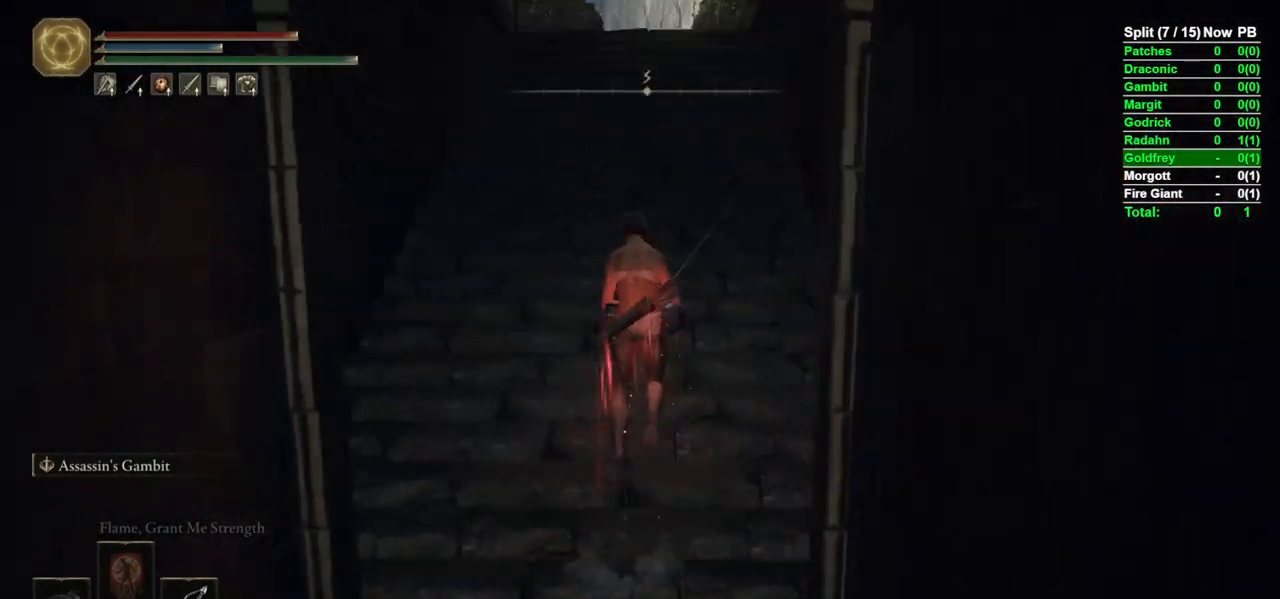
{"dt_ms": 500, "buttons": ["B", "L1"], "left_stick": "up", "right_stick": "center", "events": [[83, "L1", "down"], [100, "right_stick", "center"]]}
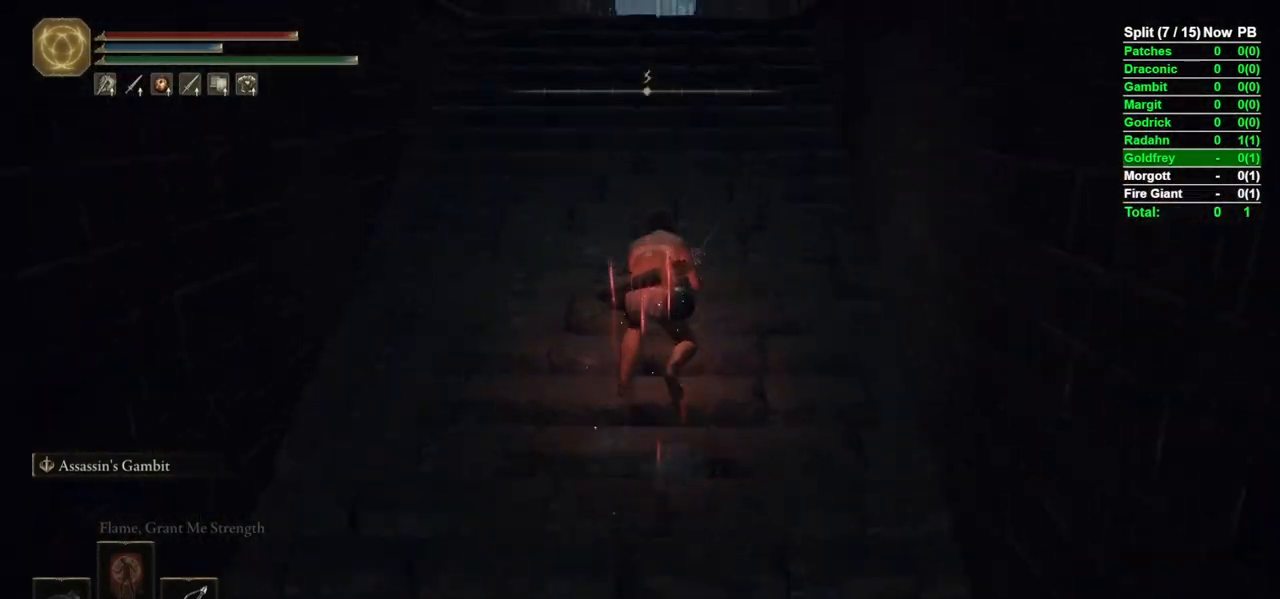
{"dt_ms": 500, "buttons": ["B", "L1"], "left_stick": "up", "right_stick": "center", "events": [[267, "B", "up"], [350, "B", "down"]]}
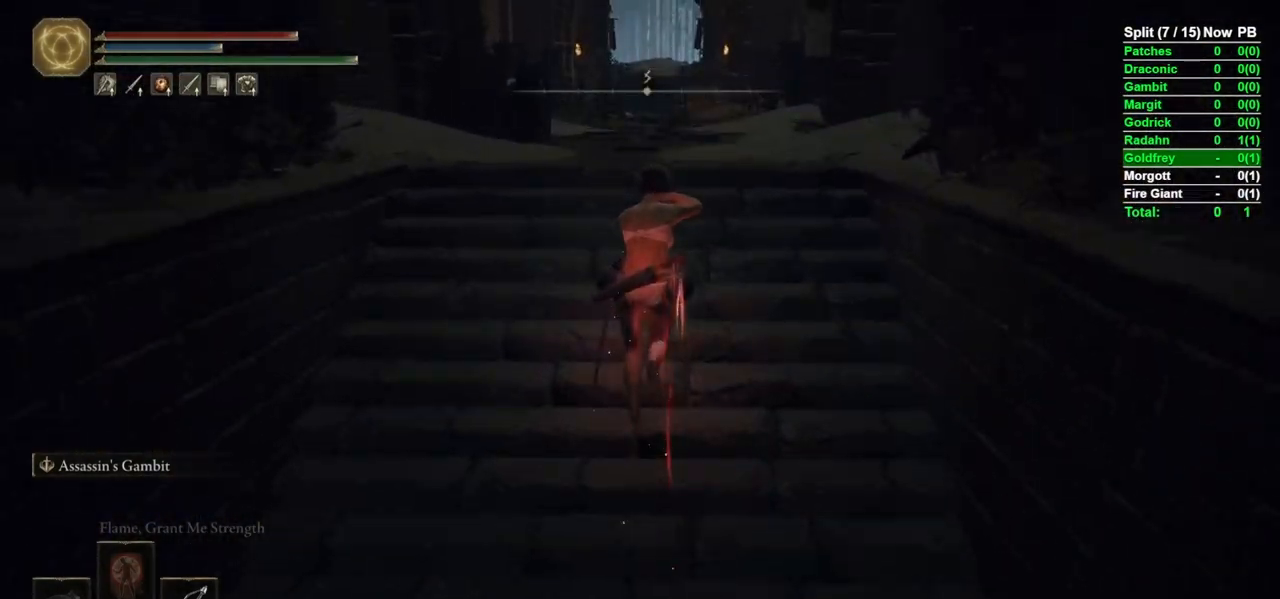
{"dt_ms": 500, "buttons": ["B", "L1"], "left_stick": "up", "right_stick": "center", "events": [[333, "right_stick", "down"], [467, "right_stick", "center"]]}
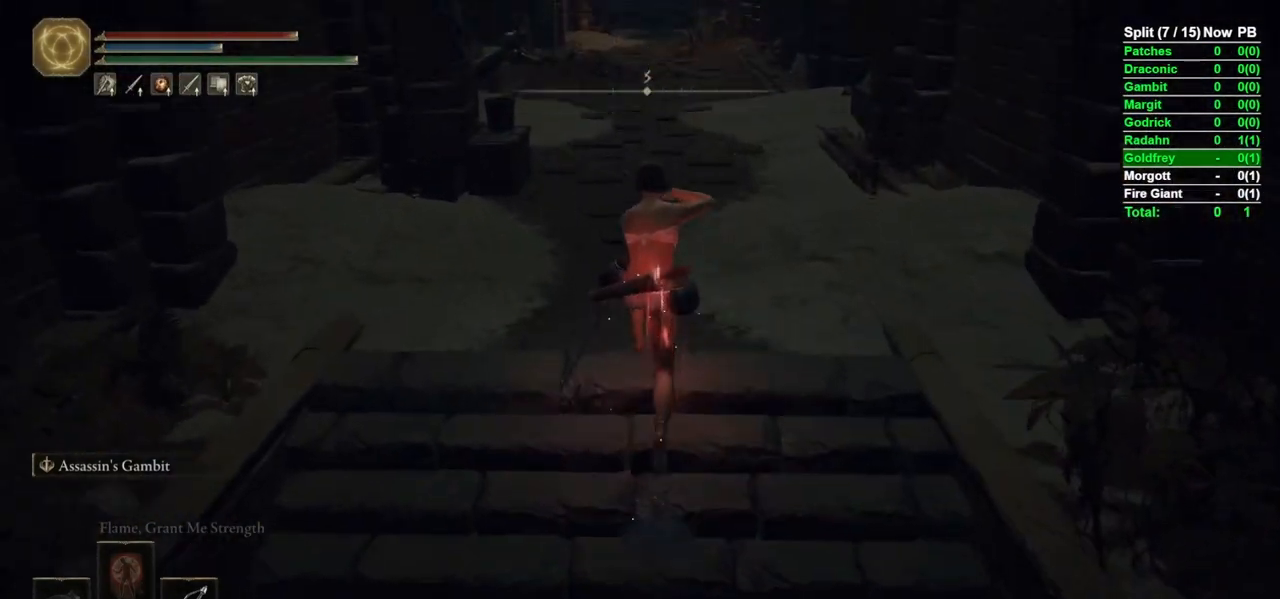
{"dt_ms": 500, "buttons": ["B", "L1"], "left_stick": "up", "right_stick": "center", "events": [[283, "right_stick", "up"], [400, "right_stick", "center"]]}
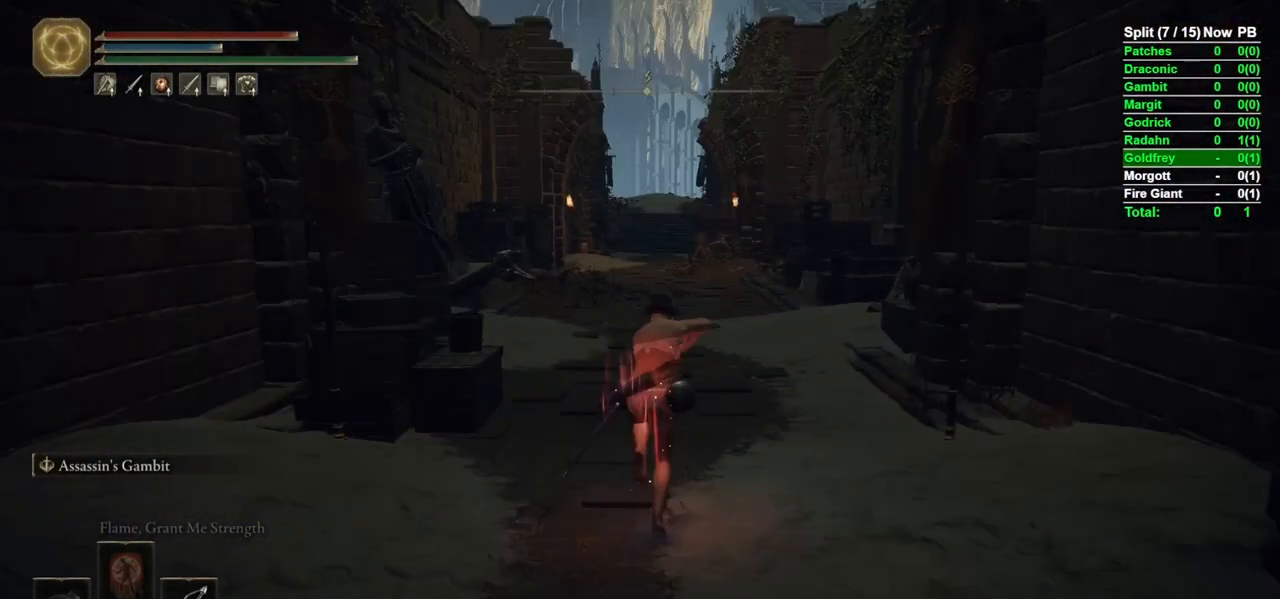
{"dt_ms": 500, "buttons": ["B"], "left_stick": "up", "right_stick": "up", "events": [[150, "L1", "up"], [467, "right_stick", "up"]]}
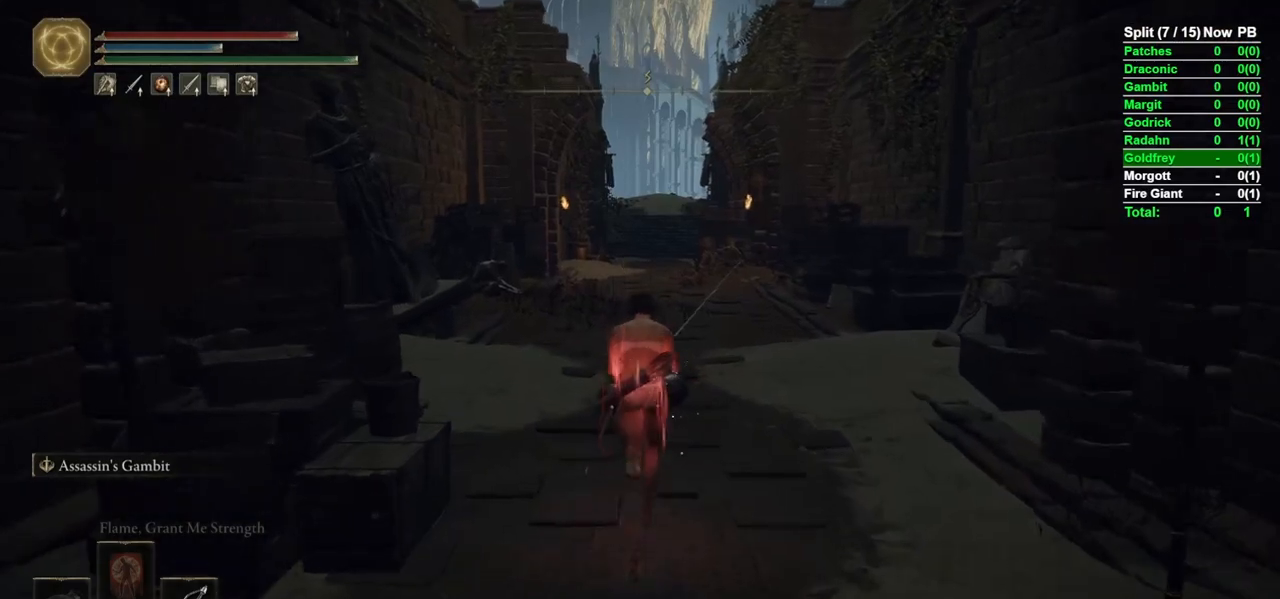
{"dt_ms": 500, "buttons": ["B", "L1"], "left_stick": "up", "right_stick": "center", "events": [[50, "right_stick", "center"], [183, "L1", "down"]]}
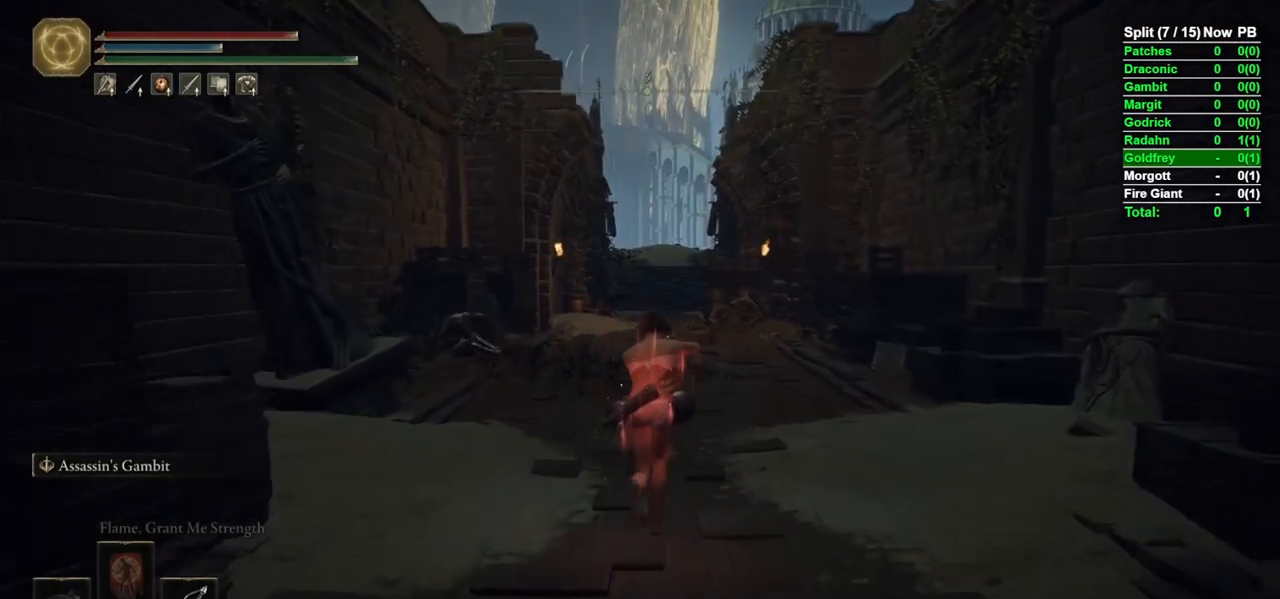
{"dt_ms": 500, "buttons": ["B", "L1"], "left_stick": "up", "right_stick": "down", "events": [[450, "right_stick", "down"]]}
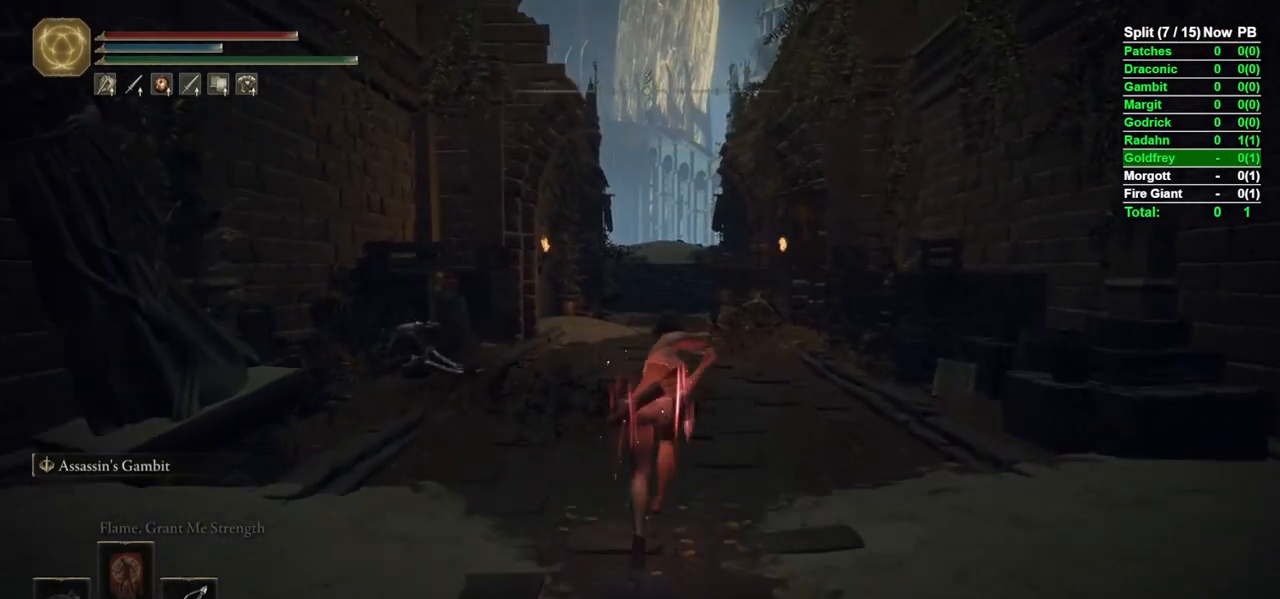
{"dt_ms": 500, "buttons": ["B", "L1"], "left_stick": "up", "right_stick": "center", "events": [[33, "right_stick", "center"]]}
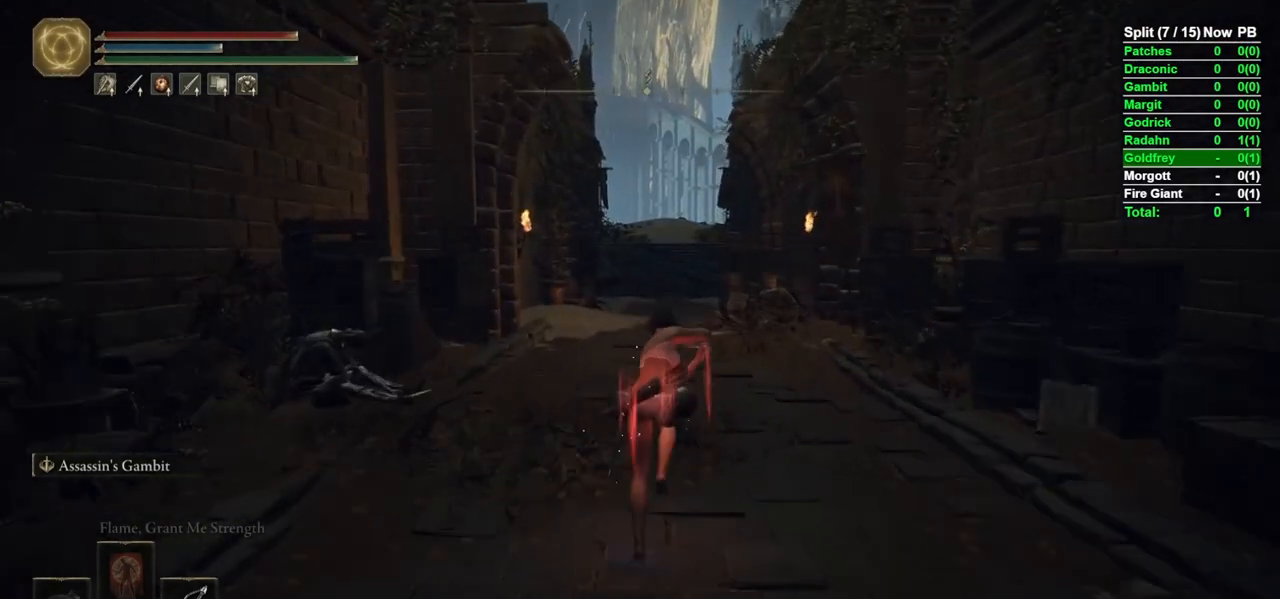
{"dt_ms": 500, "buttons": ["B", "L1"], "left_stick": "up", "right_stick": "center", "events": []}
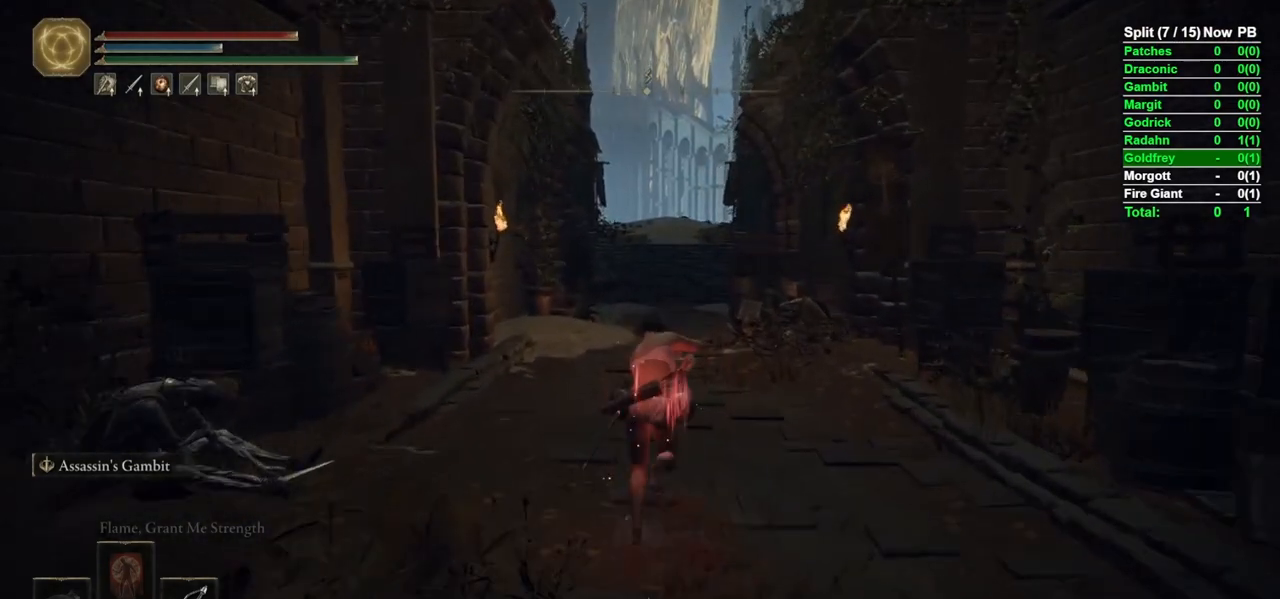
{"dt_ms": 500, "buttons": ["B", "L1"], "left_stick": "up", "right_stick": "center", "events": []}
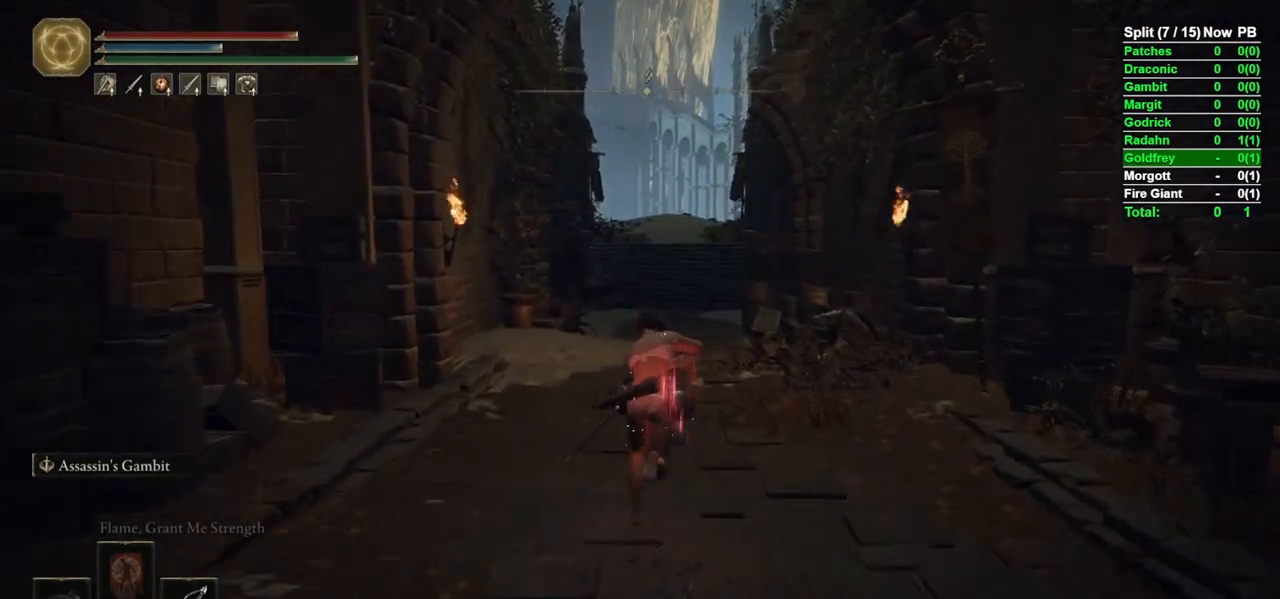
{"dt_ms": 500, "buttons": ["B", "L1"], "left_stick": "up", "right_stick": "center", "events": [[383, "right_stick", "up-right"], [483, "right_stick", "center"]]}
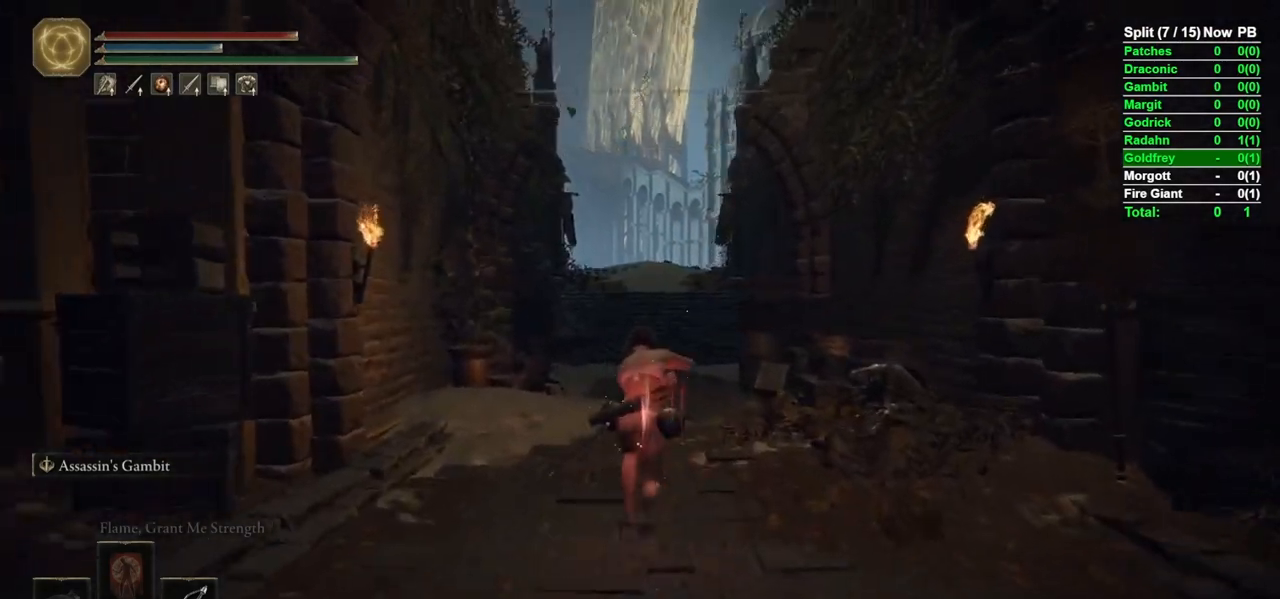
{"dt_ms": 500, "buttons": ["B", "L1"], "left_stick": "up", "right_stick": "center", "events": []}
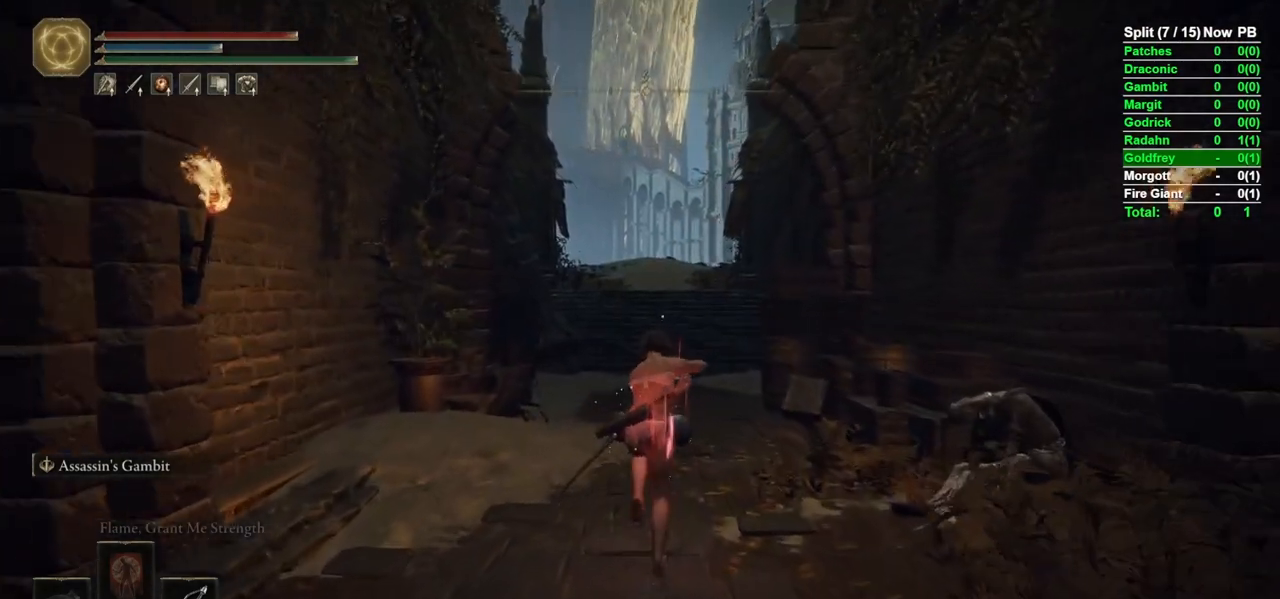
{"dt_ms": 500, "buttons": ["B", "L1"], "left_stick": "up", "right_stick": "center", "events": []}
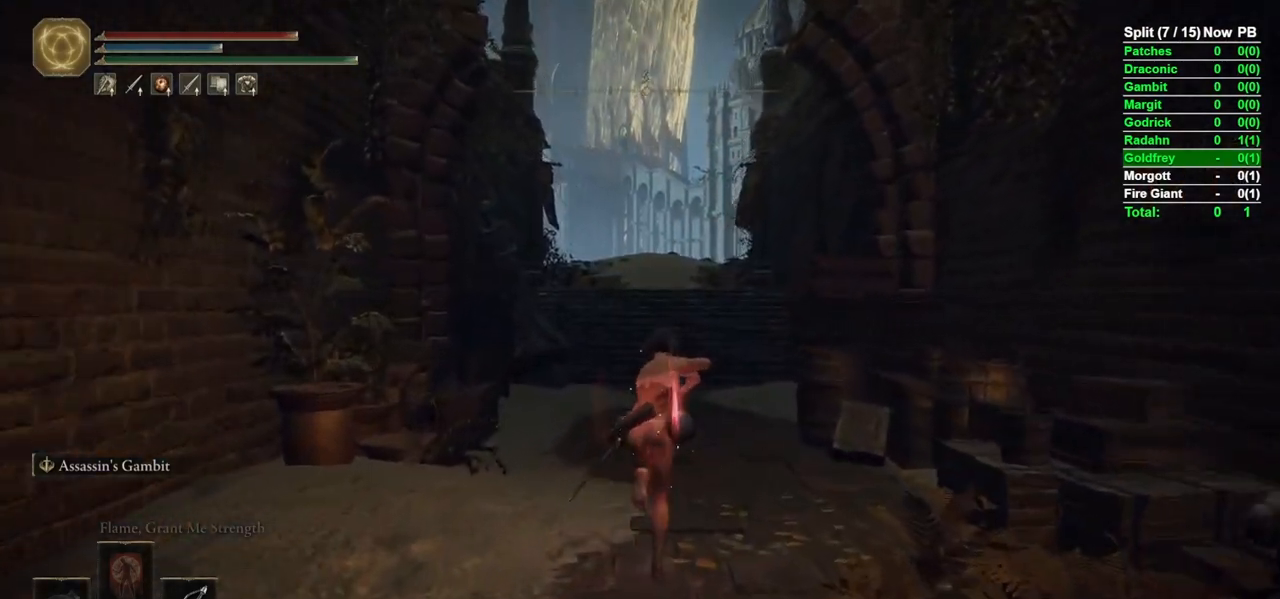
{"dt_ms": 500, "buttons": ["B", "L1"], "left_stick": "up", "right_stick": "center", "events": []}
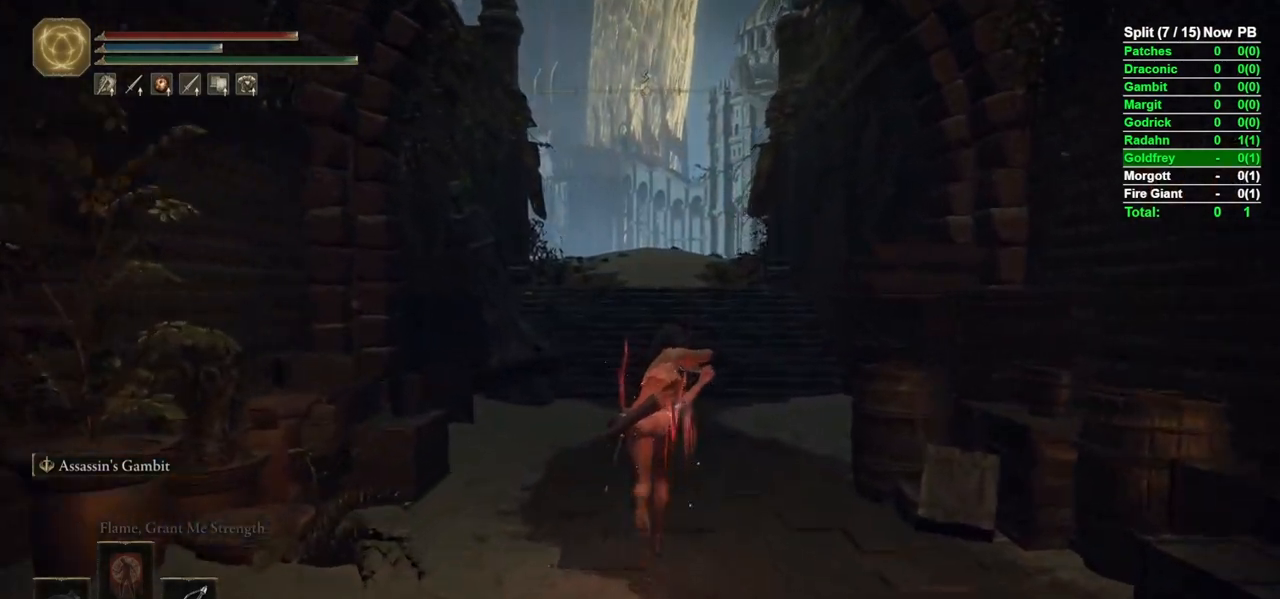
{"dt_ms": 500, "buttons": ["B"], "left_stick": "up", "right_stick": "center", "events": [[233, "L1", "up"]]}
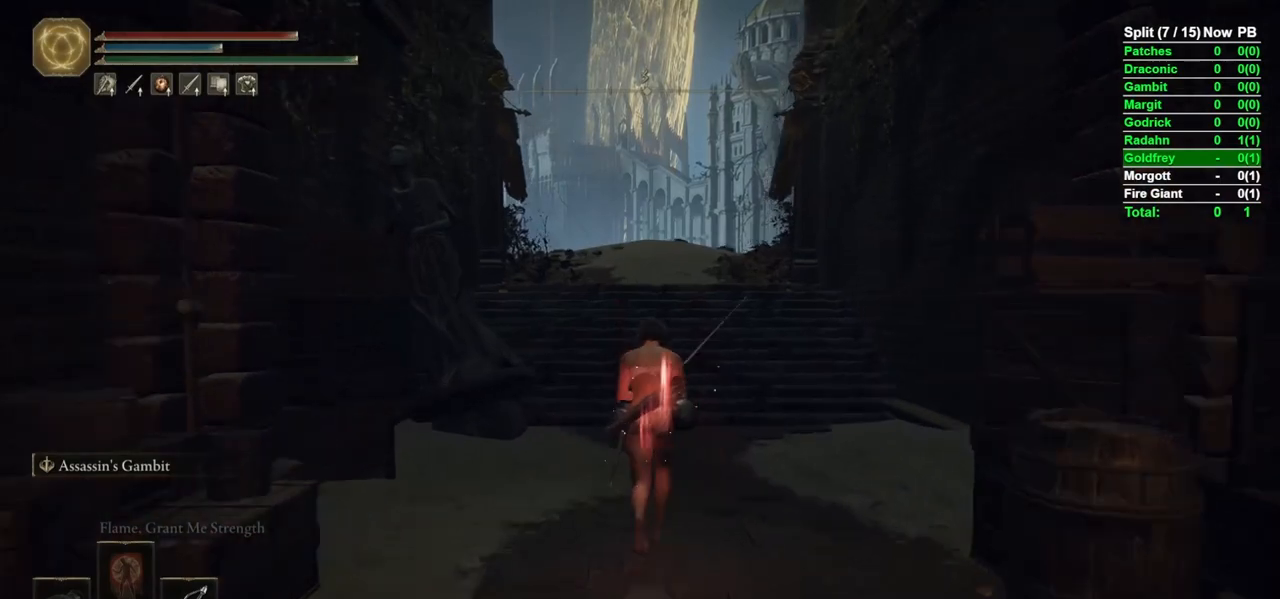
{"dt_ms": 500, "buttons": ["B", "L1"], "left_stick": "up", "right_stick": "center", "events": [[117, "L1", "down"], [183, "right_stick", "down"], [283, "right_stick", "center"]]}
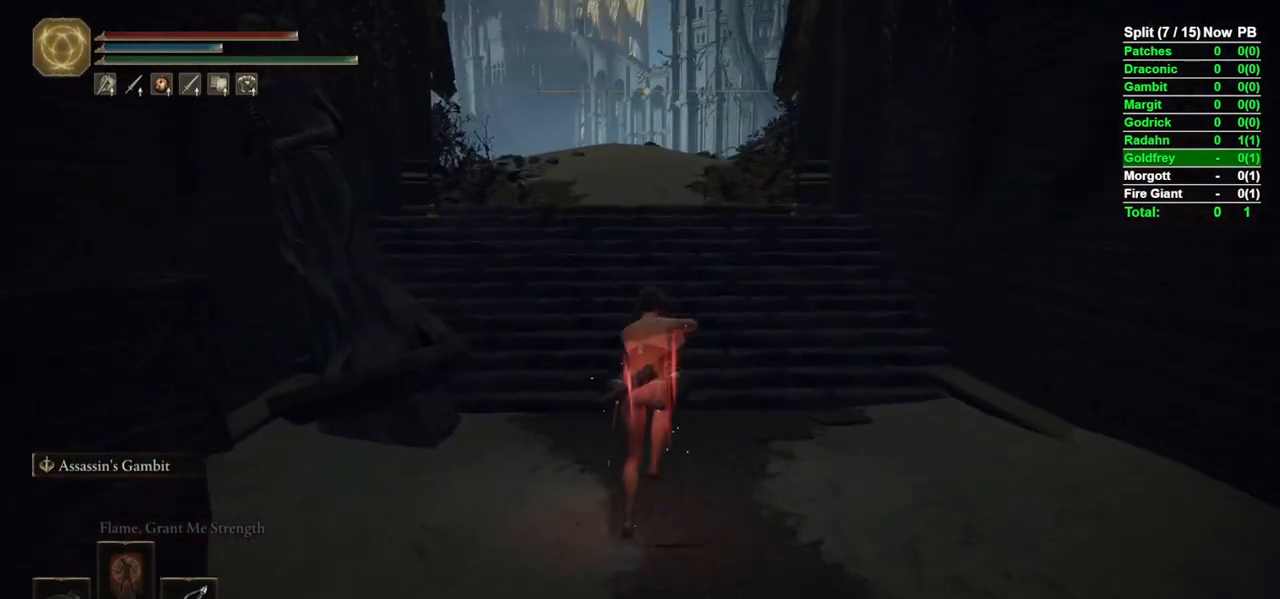
{"dt_ms": 500, "buttons": ["B"], "left_stick": "up", "right_stick": "down-right", "events": [[200, "A", "down"], [267, "A", "up"], [433, "L1", "up"], [483, "right_stick", "down-right"]]}
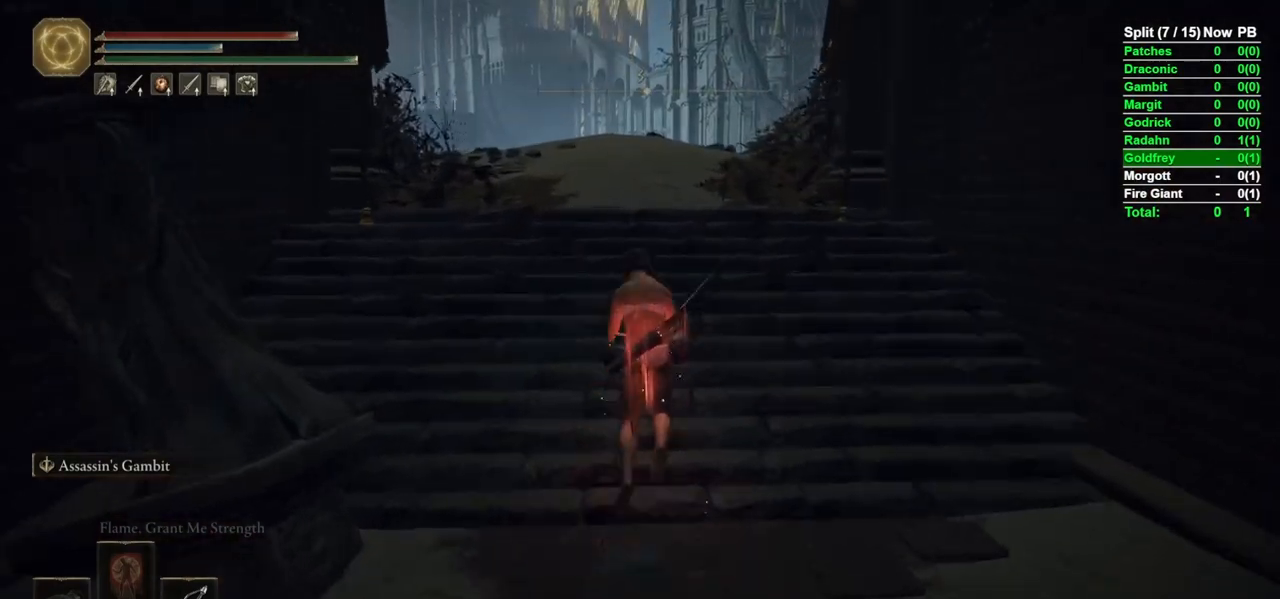
{"dt_ms": 1000, "buttons": ["B", "L1"], "left_stick": "up", "right_stick": "right"}
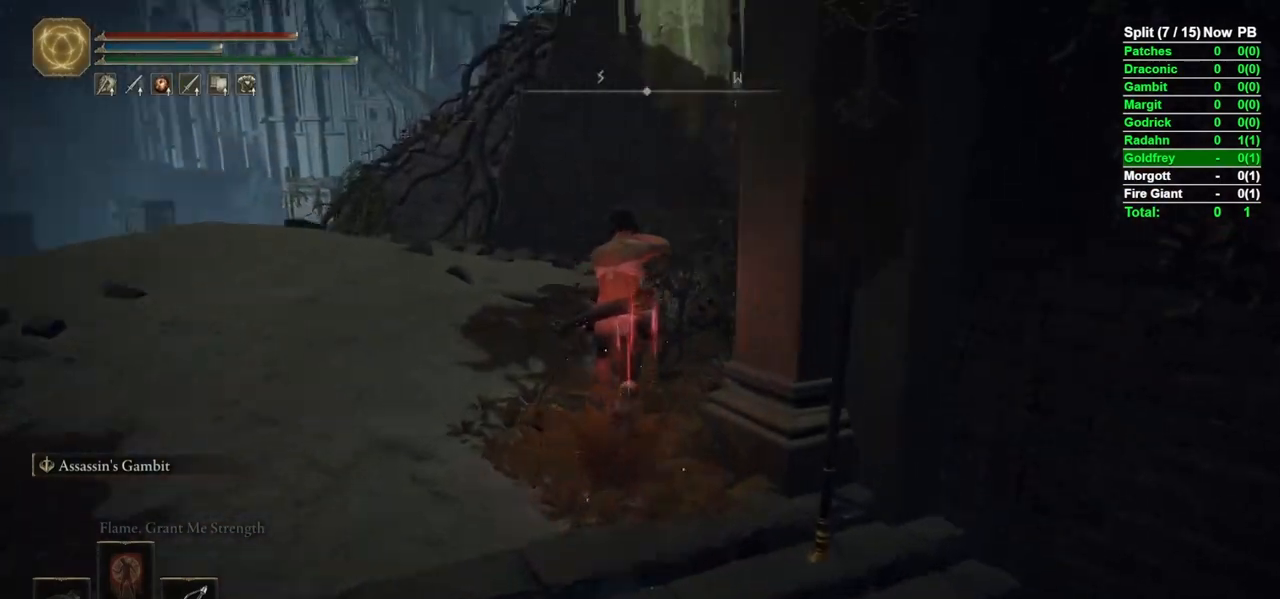
{"dt_ms": 500, "buttons": ["B", "L1"], "left_stick": "up", "right_stick": "right", "events": [[150, "right_stick", "center"], [350, "right_stick", "right"]]}
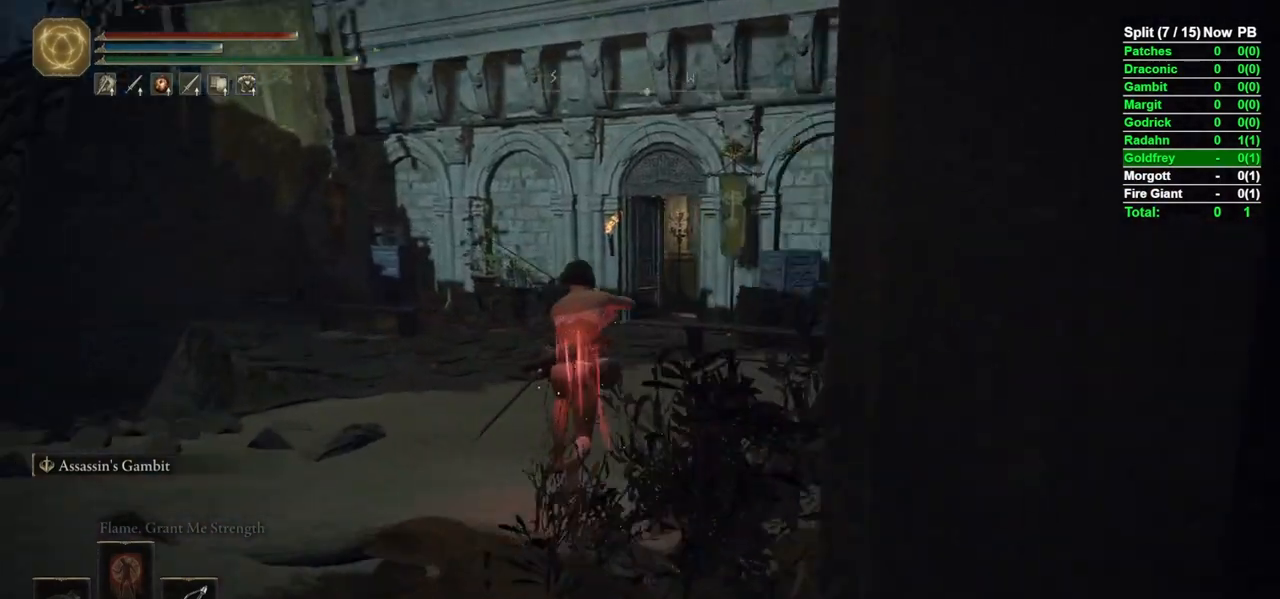
{"dt_ms": 500, "buttons": ["B", "L1"], "left_stick": "up", "right_stick": "center", "events": [[50, "right_stick", "center"]]}
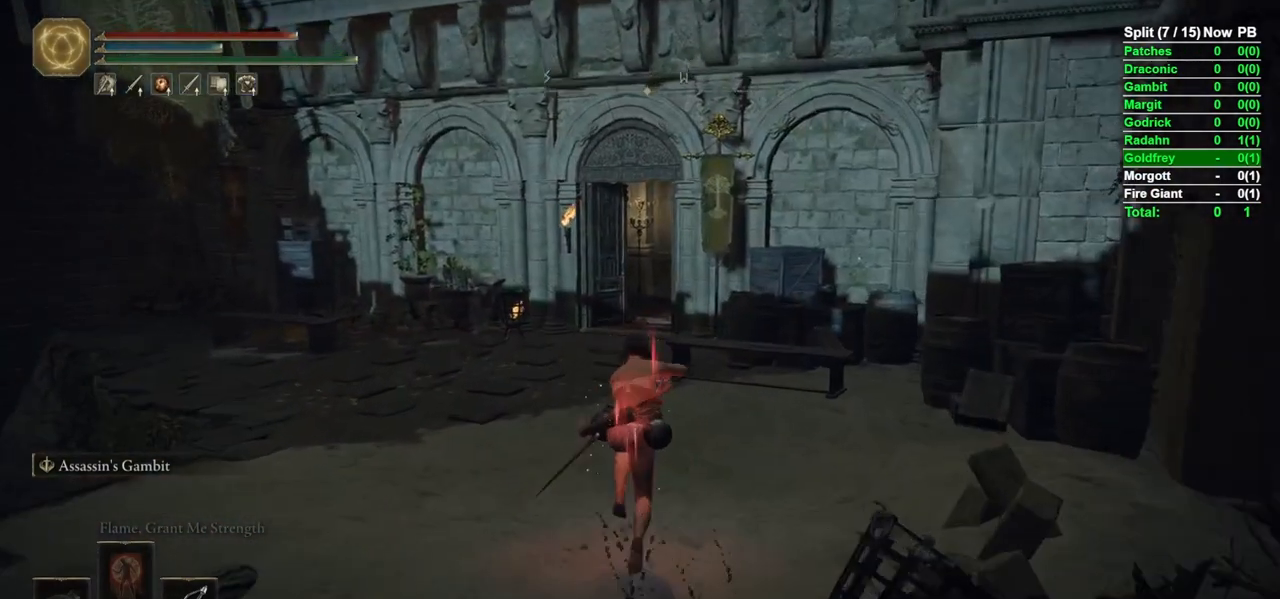
{"dt_ms": 500, "buttons": ["B", "L1"], "left_stick": "up", "right_stick": "center", "events": []}
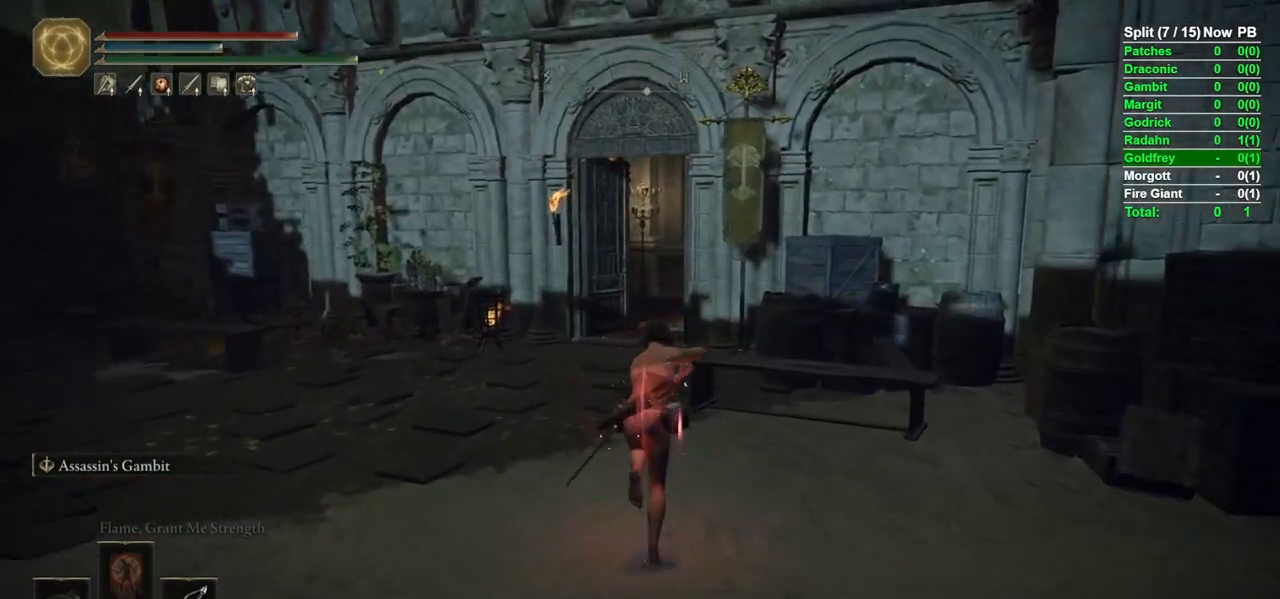
{"dt_ms": 500, "buttons": ["B", "L1"], "left_stick": "up", "right_stick": "center", "events": []}